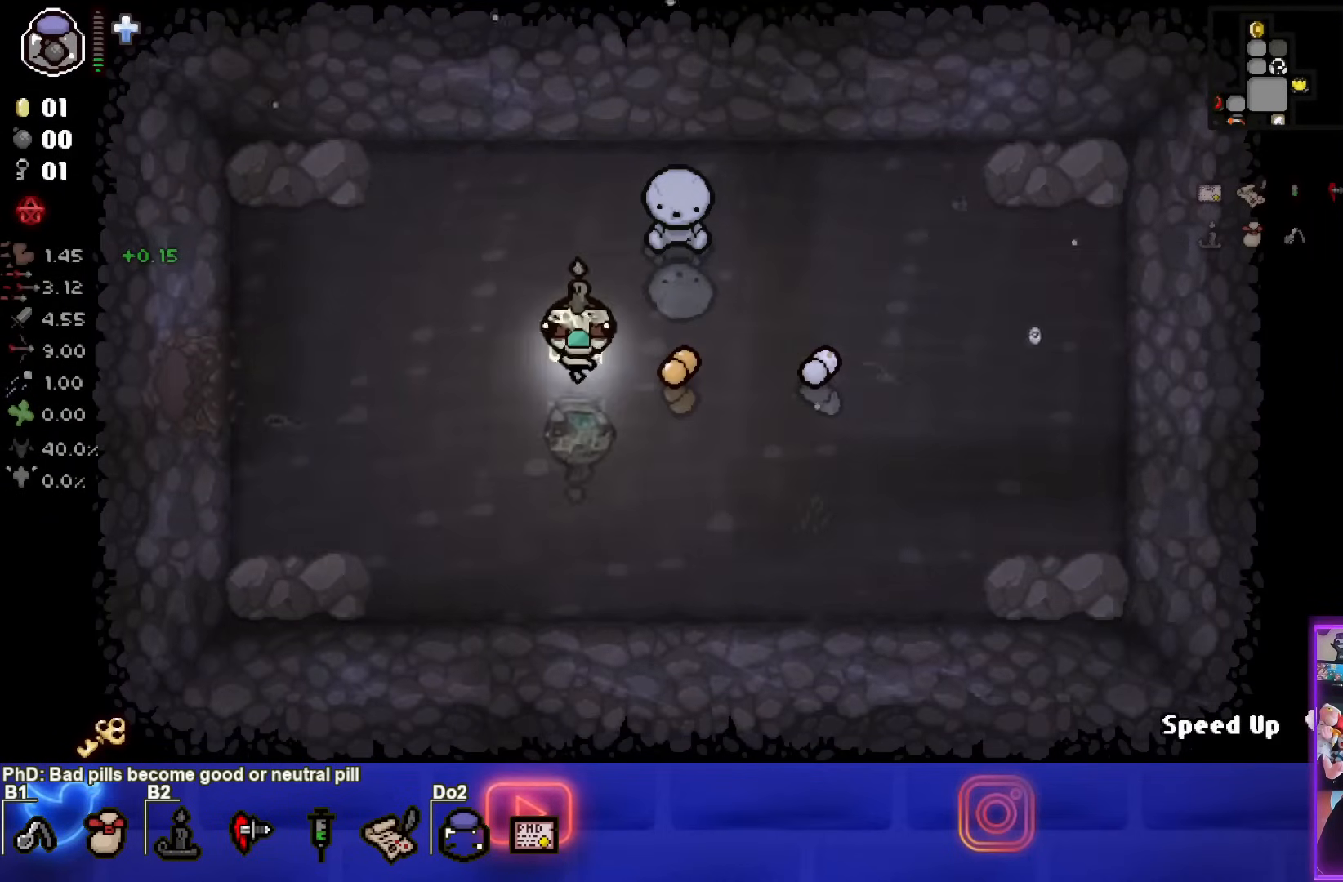
Gameplay with a controller (PlayStation layout); each line is a JSON object with the inputs held at the frame after it. "events" lists button and stick changes between this image and that frame as [ms after this image, input, new state], when the widget could be followed in between. Not read: L3 R3.
{"buttons": [], "left_stick": "center", "right_stick": "center", "events": [[133, "R1", "down"], [267, "R1", "up"]]}
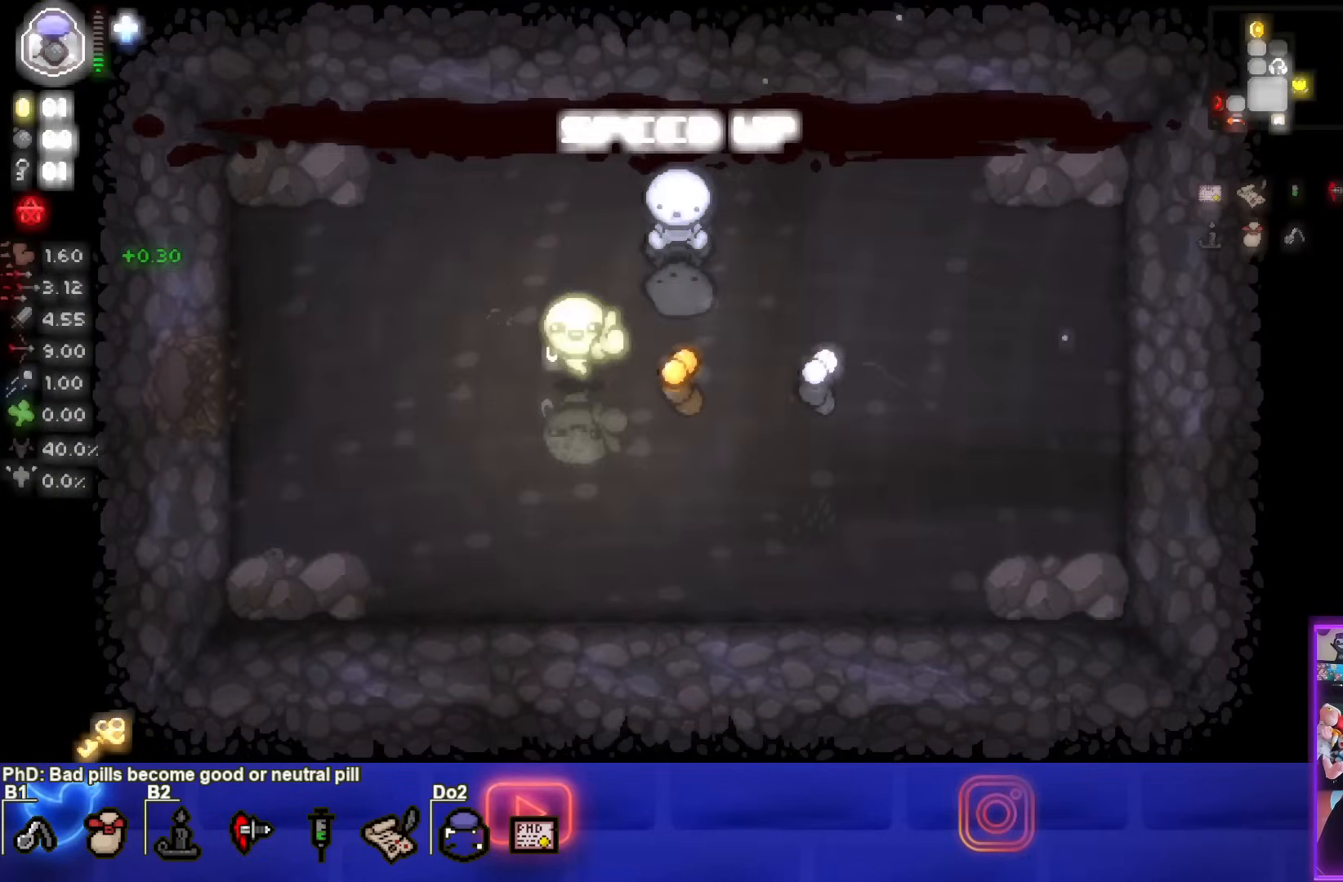
{"buttons": [], "left_stick": "right", "right_stick": "center", "events": [[333, "left_stick", "right"]]}
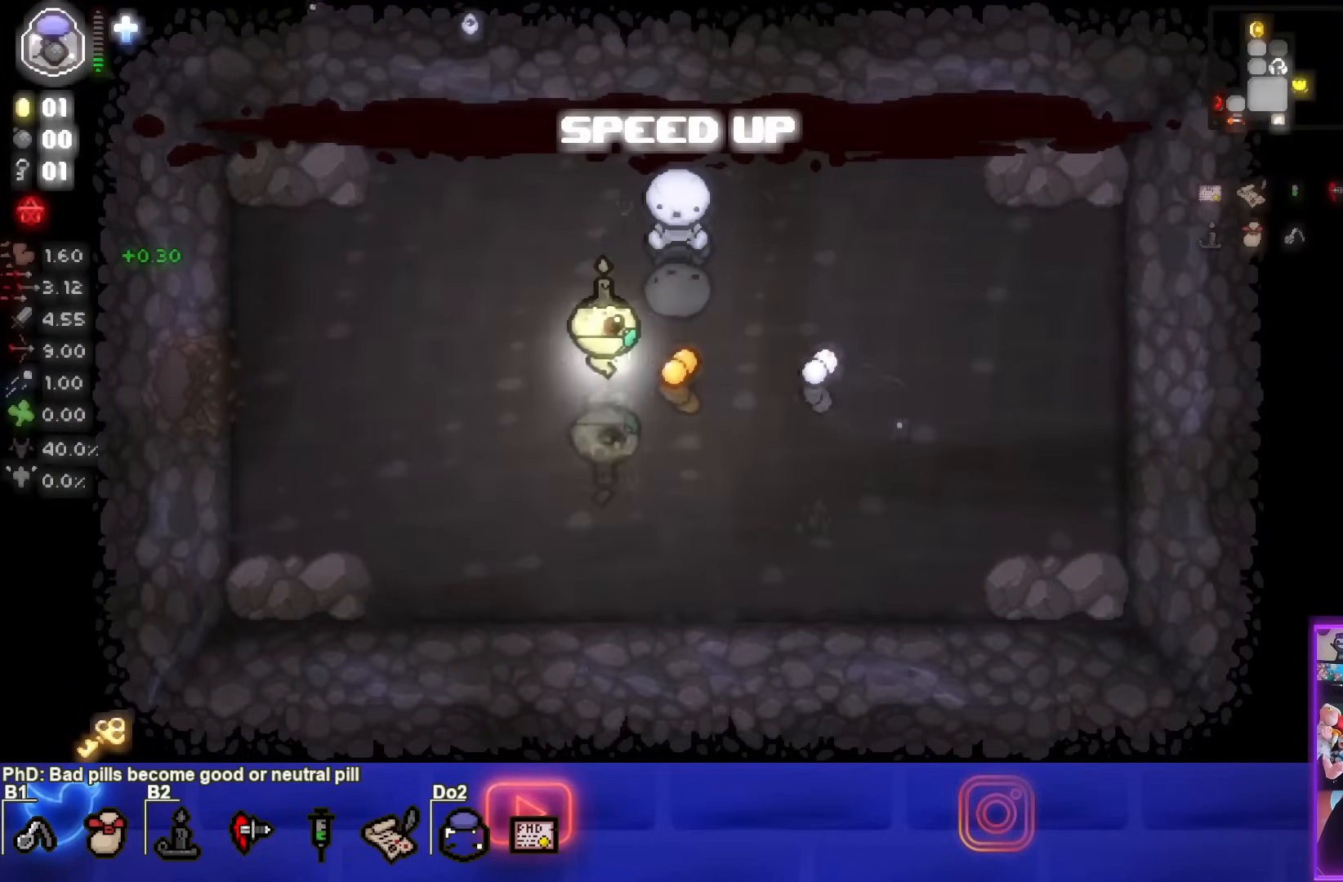
{"buttons": [], "left_stick": "center", "right_stick": "center", "events": [[150, "left_stick", "left"], [300, "left_stick", "center"], [400, "left_stick", "right"], [500, "left_stick", "center"]]}
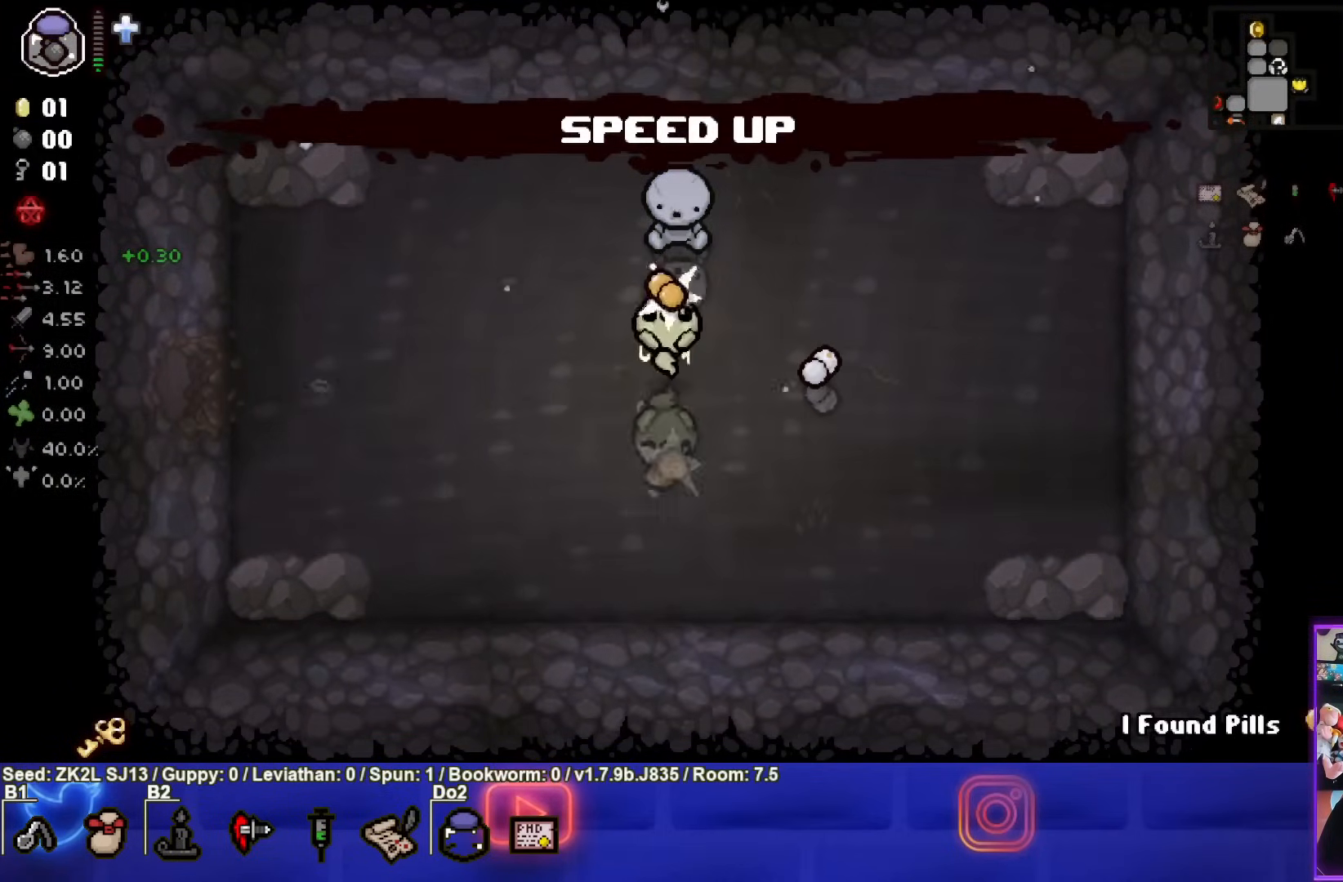
{"buttons": [], "left_stick": "right", "right_stick": "center", "events": [[133, "left_stick", "right"]]}
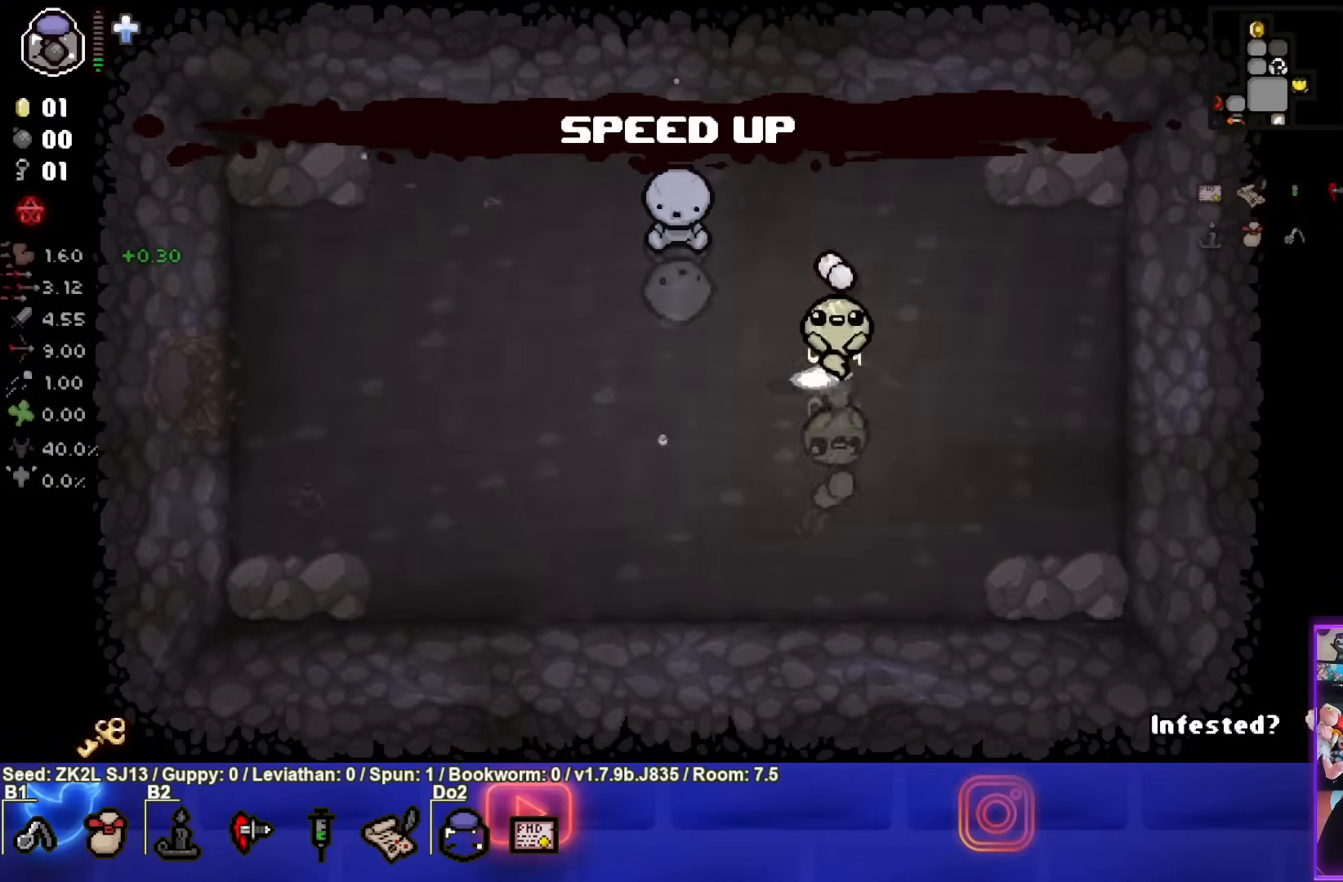
{"buttons": [], "left_stick": "left", "right_stick": "center", "events": [[50, "left_stick", "down-left"], [367, "left_stick", "left"]]}
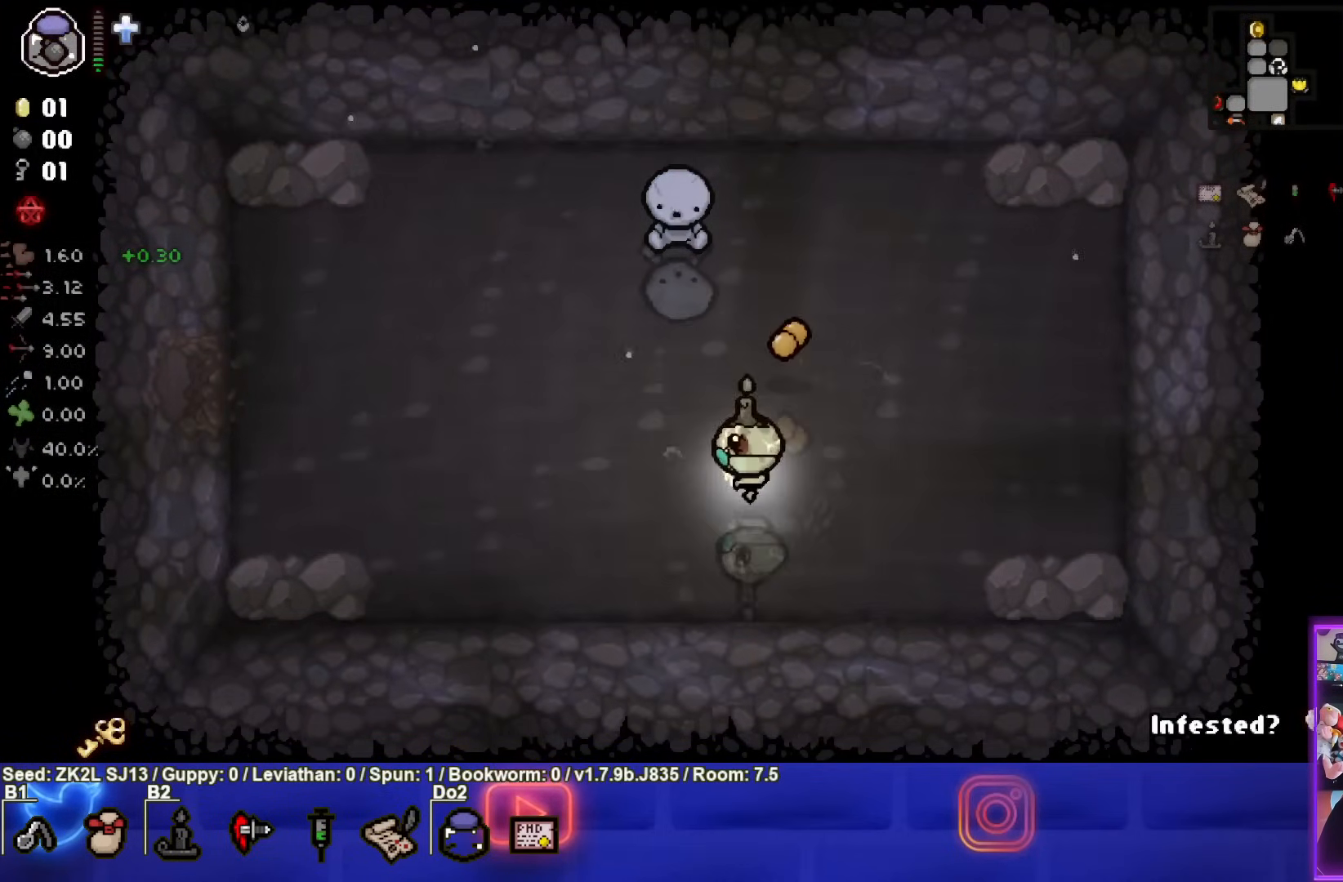
{"buttons": [], "left_stick": "up-left", "right_stick": "center", "events": [[17, "left_stick", "up-left"]]}
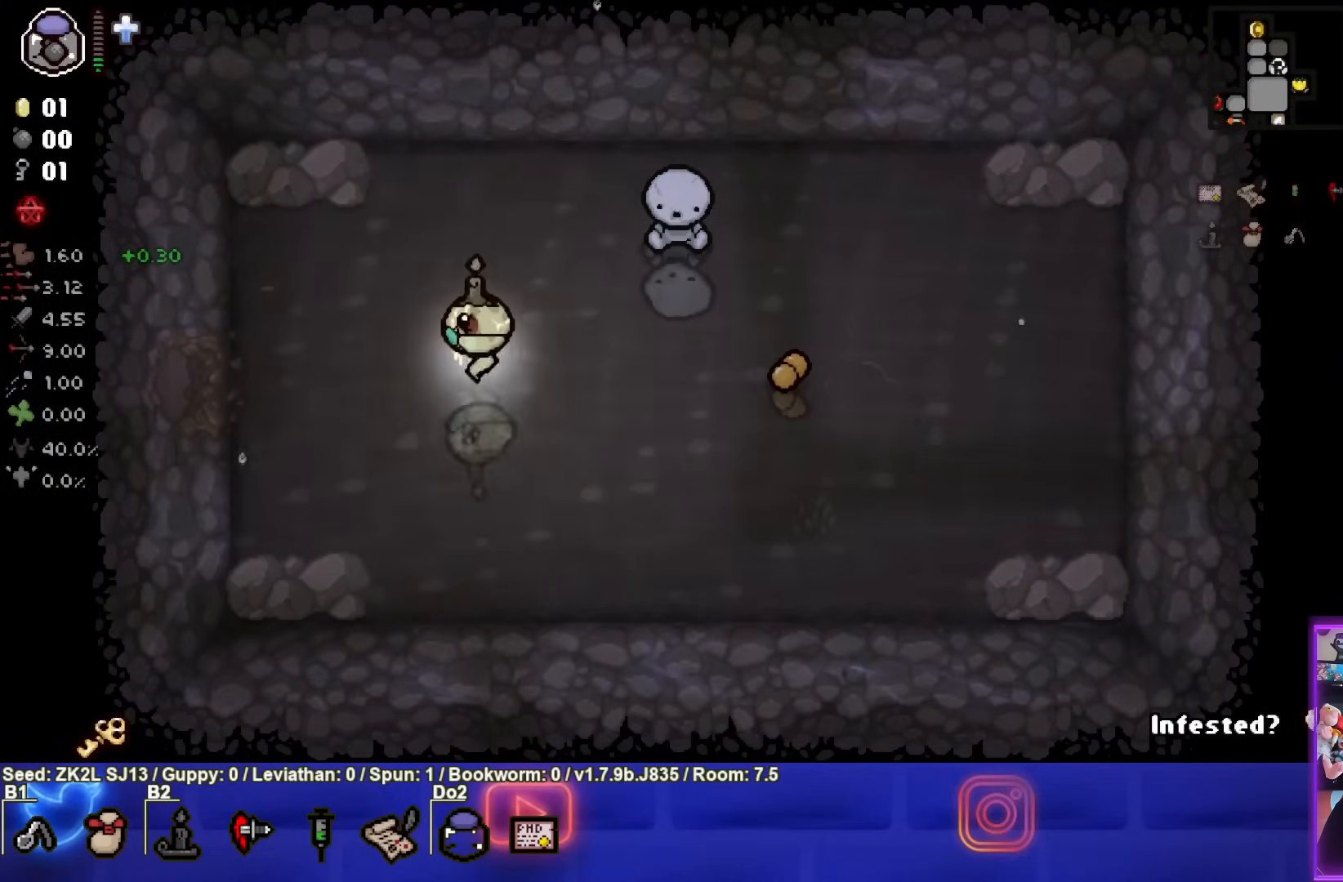
{"buttons": [], "left_stick": "left", "right_stick": "center", "events": [[17, "left_stick", "left"]]}
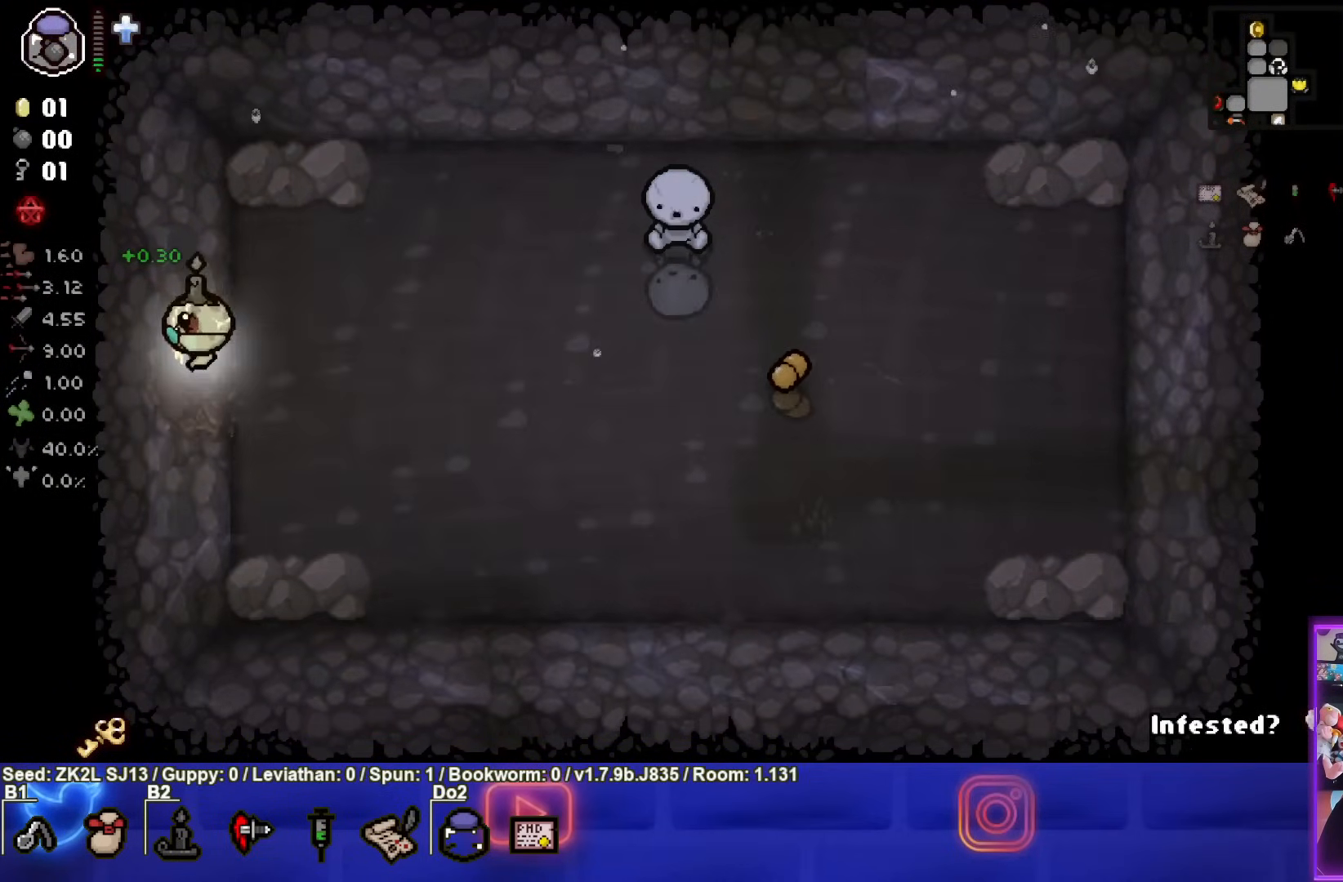
{"buttons": [], "left_stick": "left", "right_stick": "center", "events": [[33, "left_stick", "center"], [300, "left_stick", "left"]]}
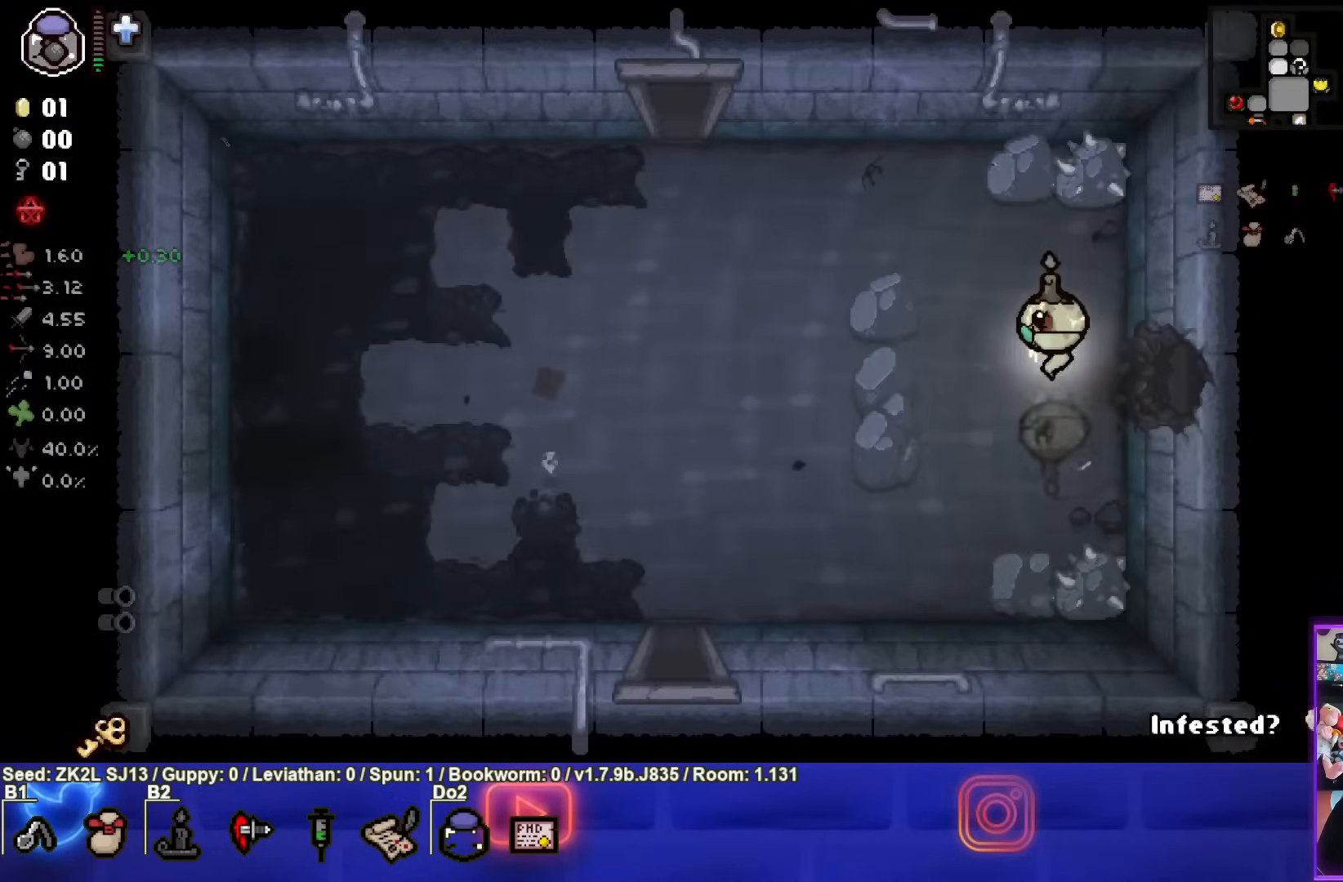
{"buttons": [], "left_stick": "up-left", "right_stick": "center", "events": [[283, "left_stick", "up-left"]]}
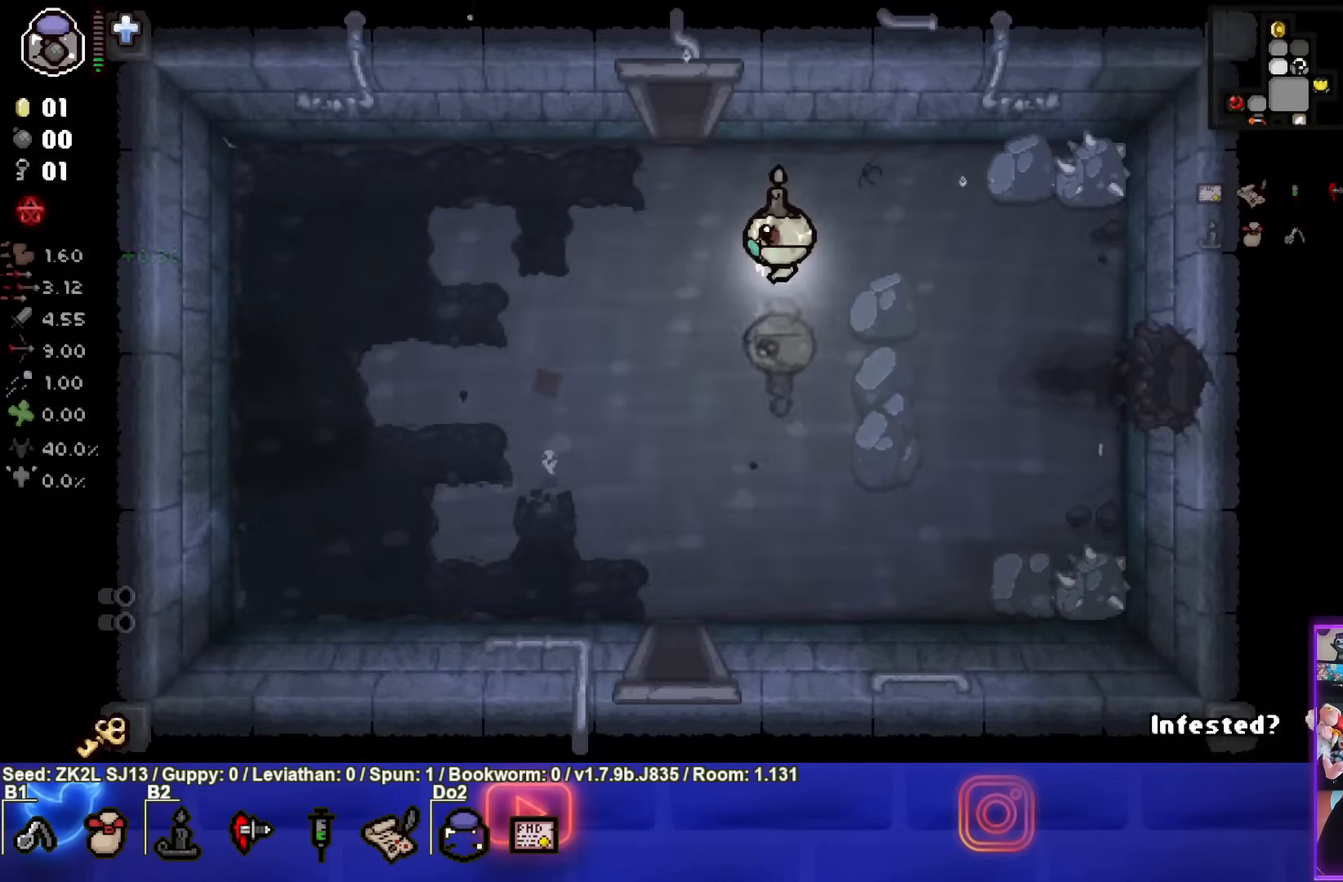
{"buttons": [], "left_stick": "up-left", "right_stick": "center", "events": []}
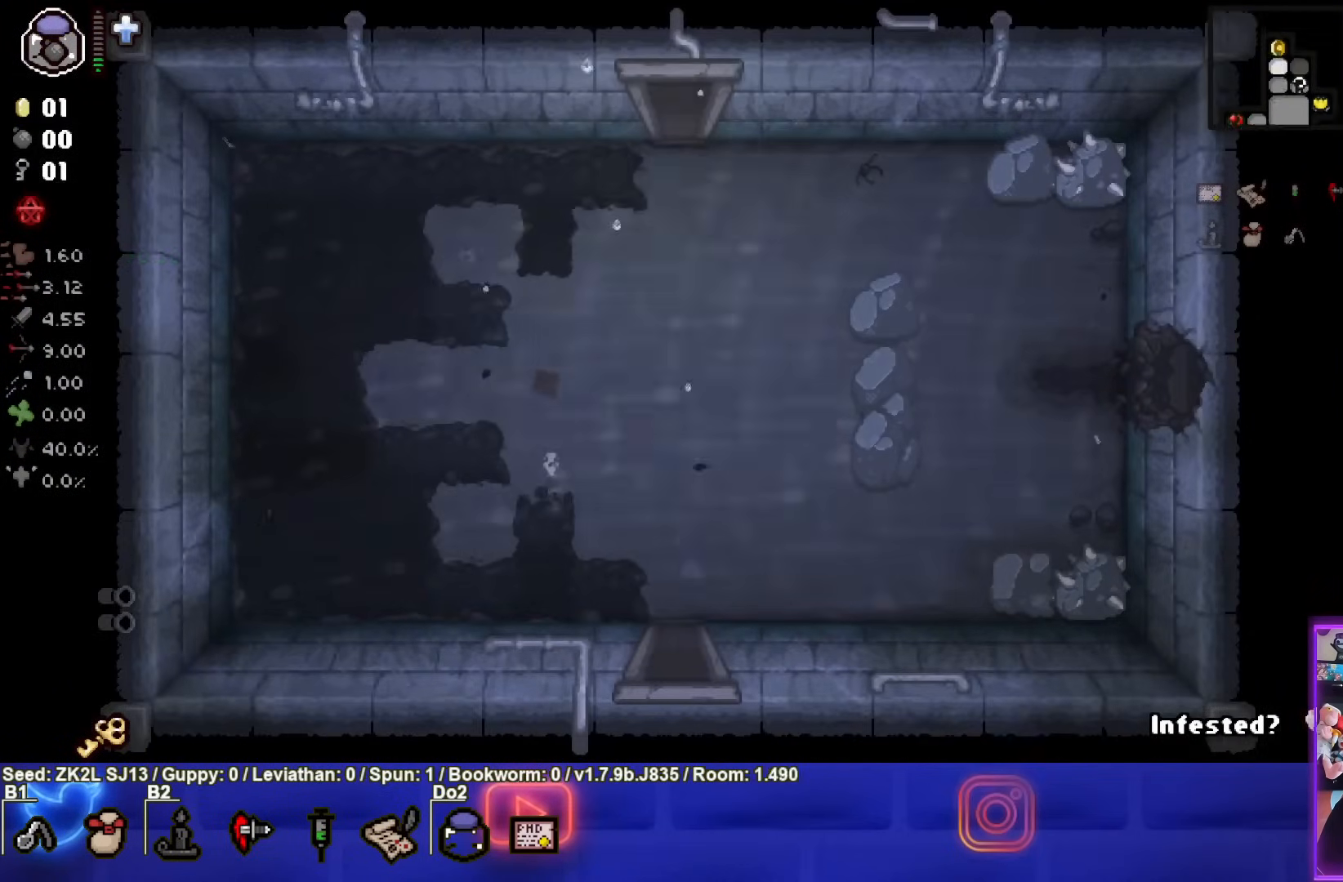
{"buttons": ["CIRCLE"], "left_stick": "up-right", "right_stick": "center", "events": [[33, "left_stick", "center"], [117, "CIRCLE", "down"], [333, "left_stick", "up-right"]]}
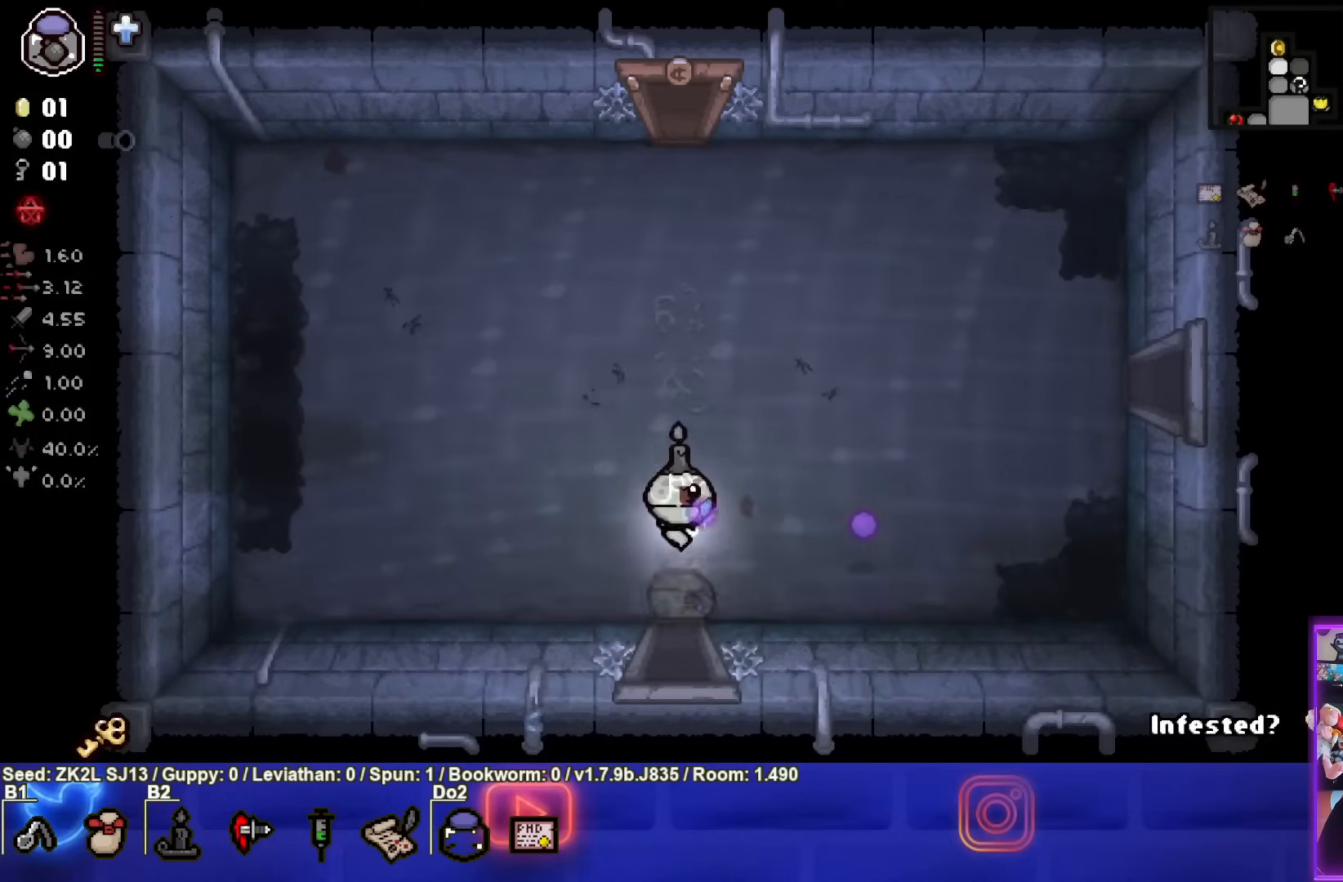
{"buttons": ["CIRCLE"], "left_stick": "center", "right_stick": "center", "events": [[267, "left_stick", "center"]]}
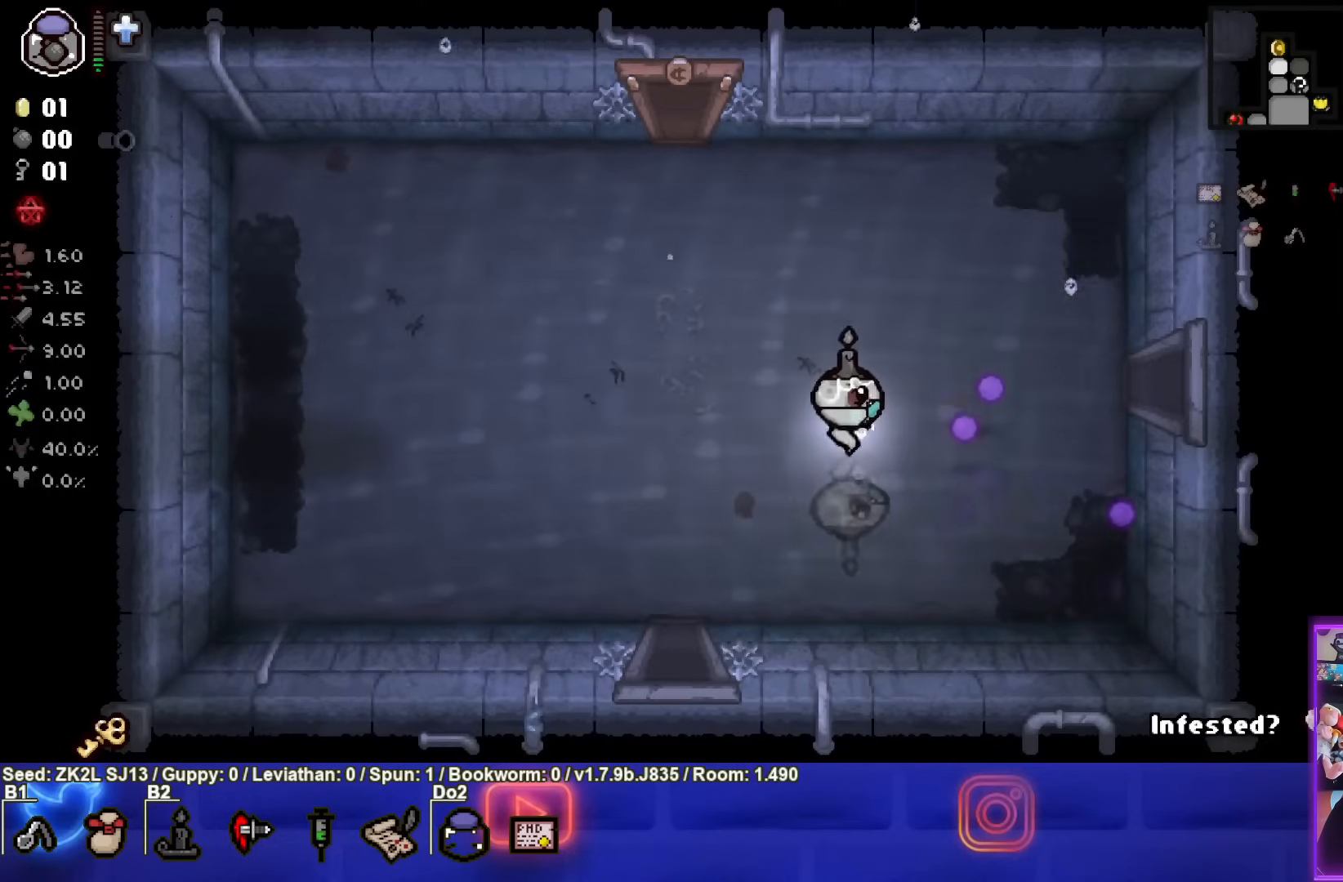
{"buttons": [], "left_stick": "center", "right_stick": "center", "events": [[283, "CIRCLE", "up"]]}
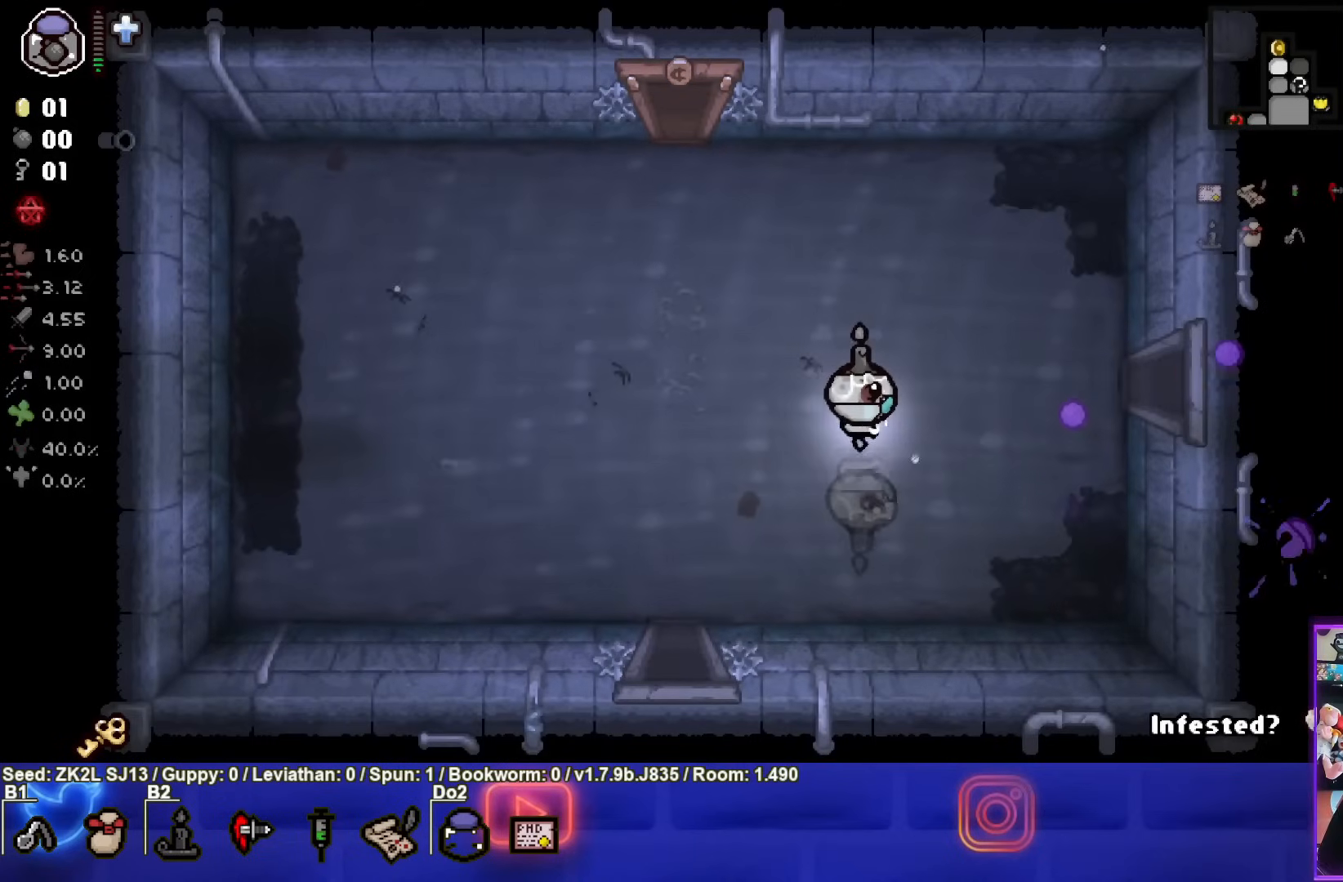
{"buttons": [], "left_stick": "center", "right_stick": "center", "events": []}
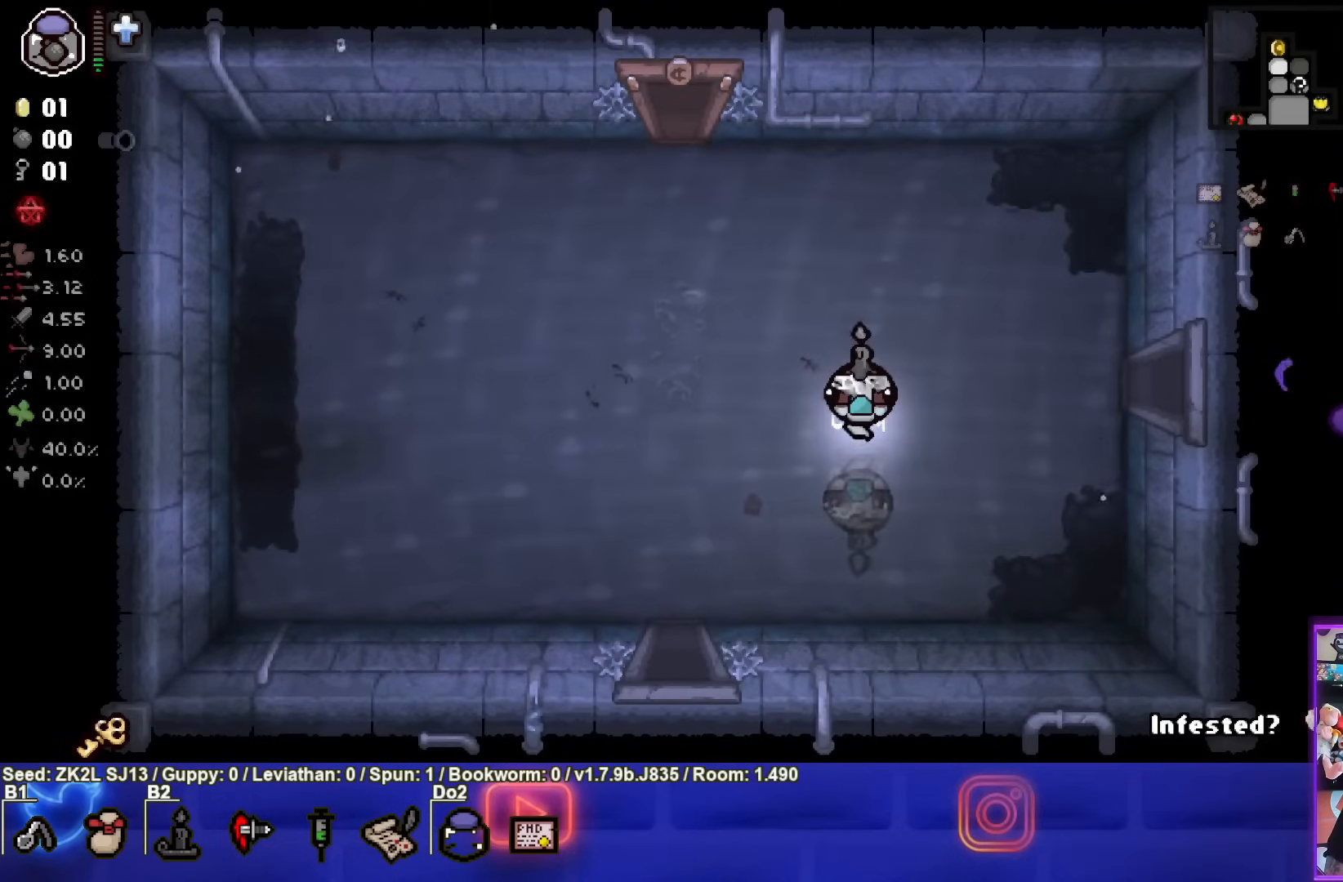
{"buttons": [], "left_stick": "center", "right_stick": "center", "events": []}
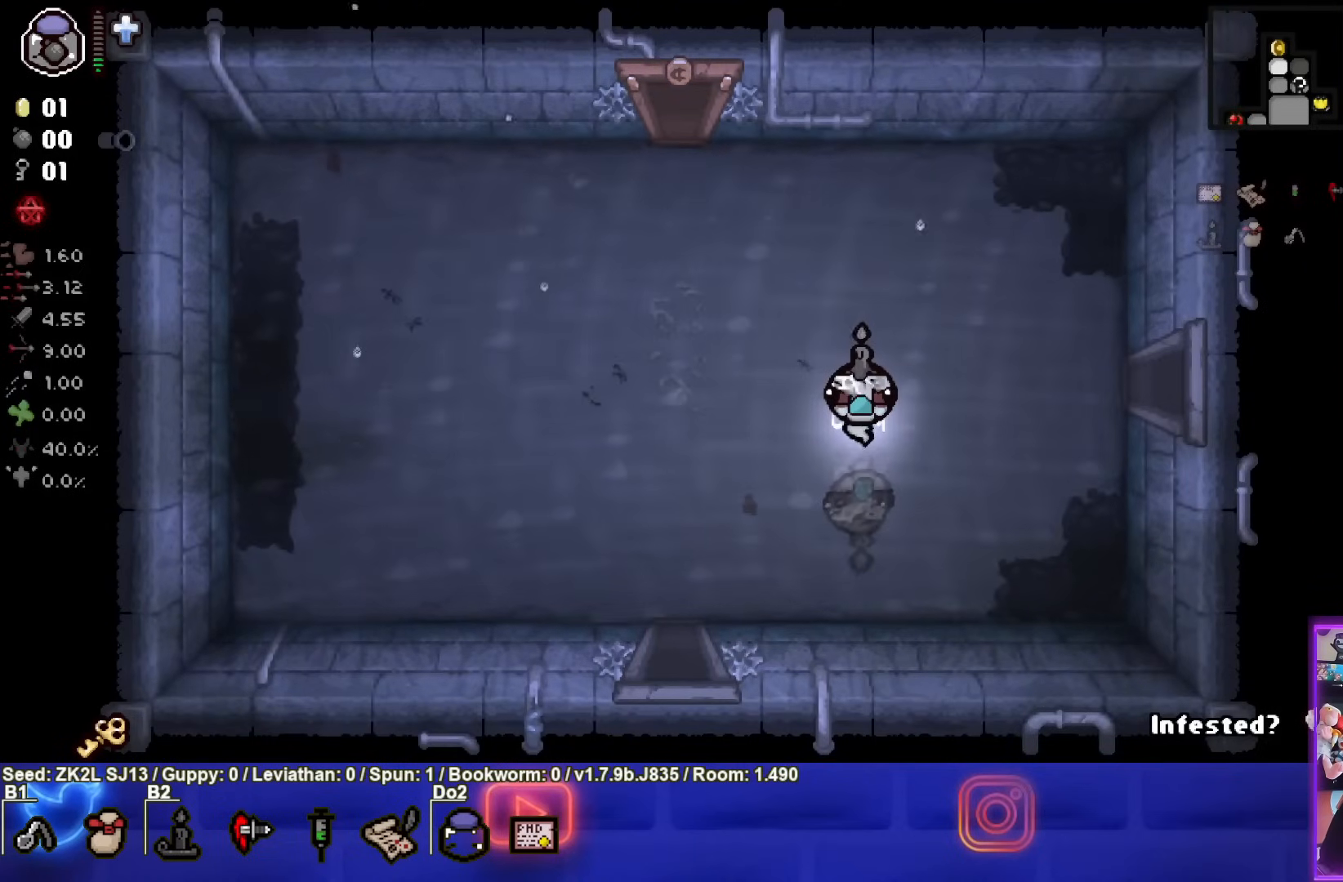
{"buttons": [], "left_stick": "center", "right_stick": "center", "events": []}
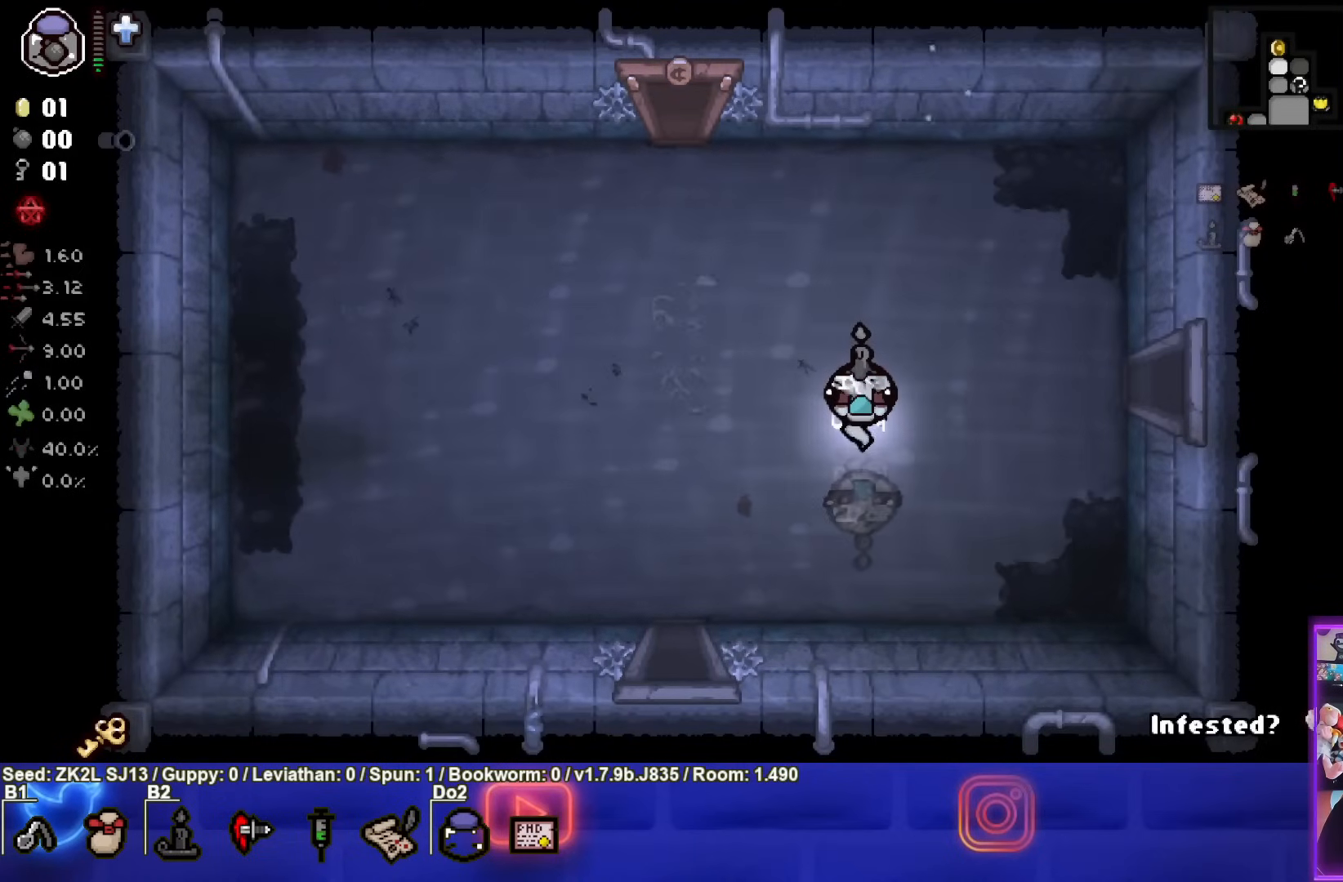
{"buttons": [], "left_stick": "center", "right_stick": "center", "events": []}
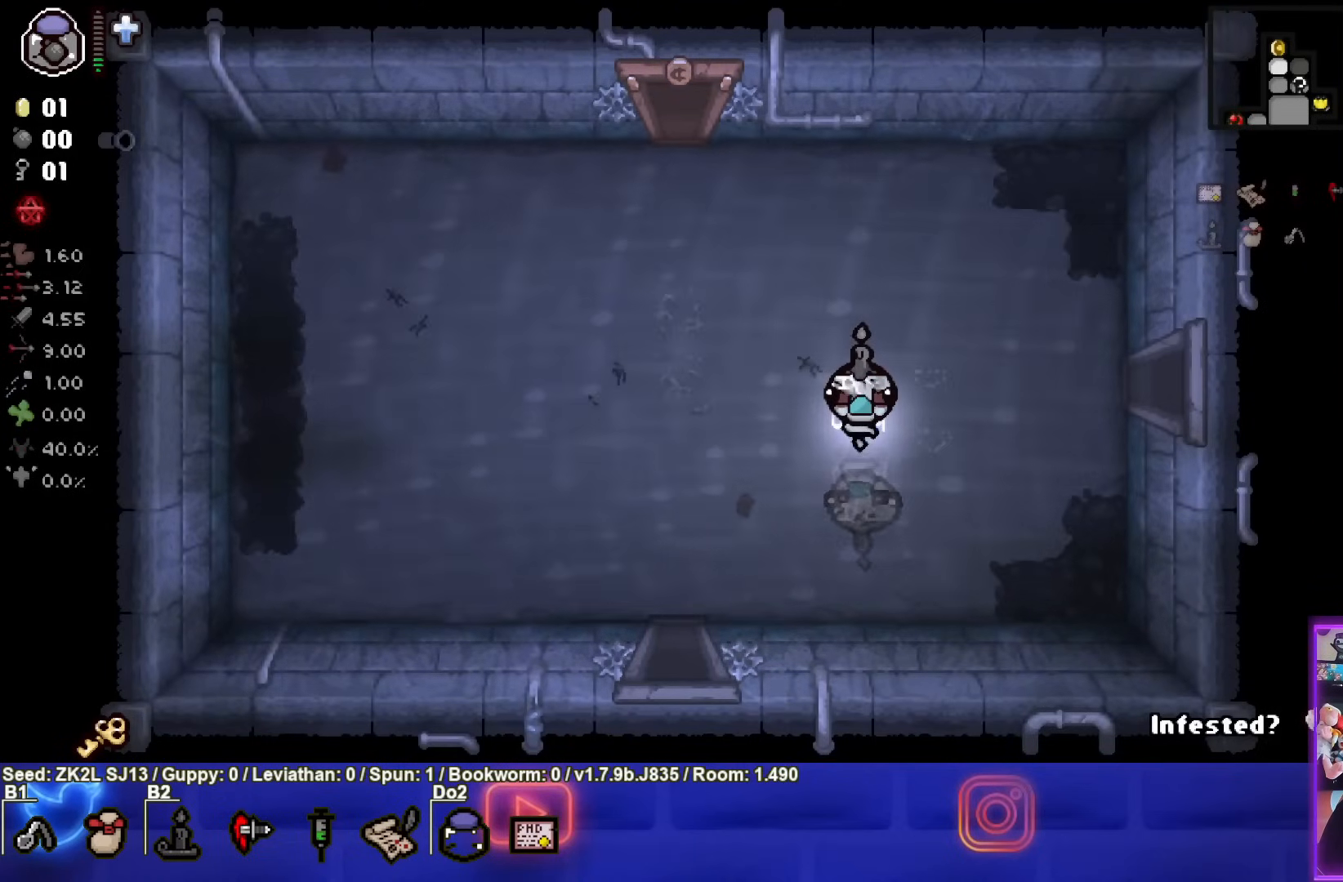
{"buttons": [], "left_stick": "right", "right_stick": "center", "events": [[117, "left_stick", "right"]]}
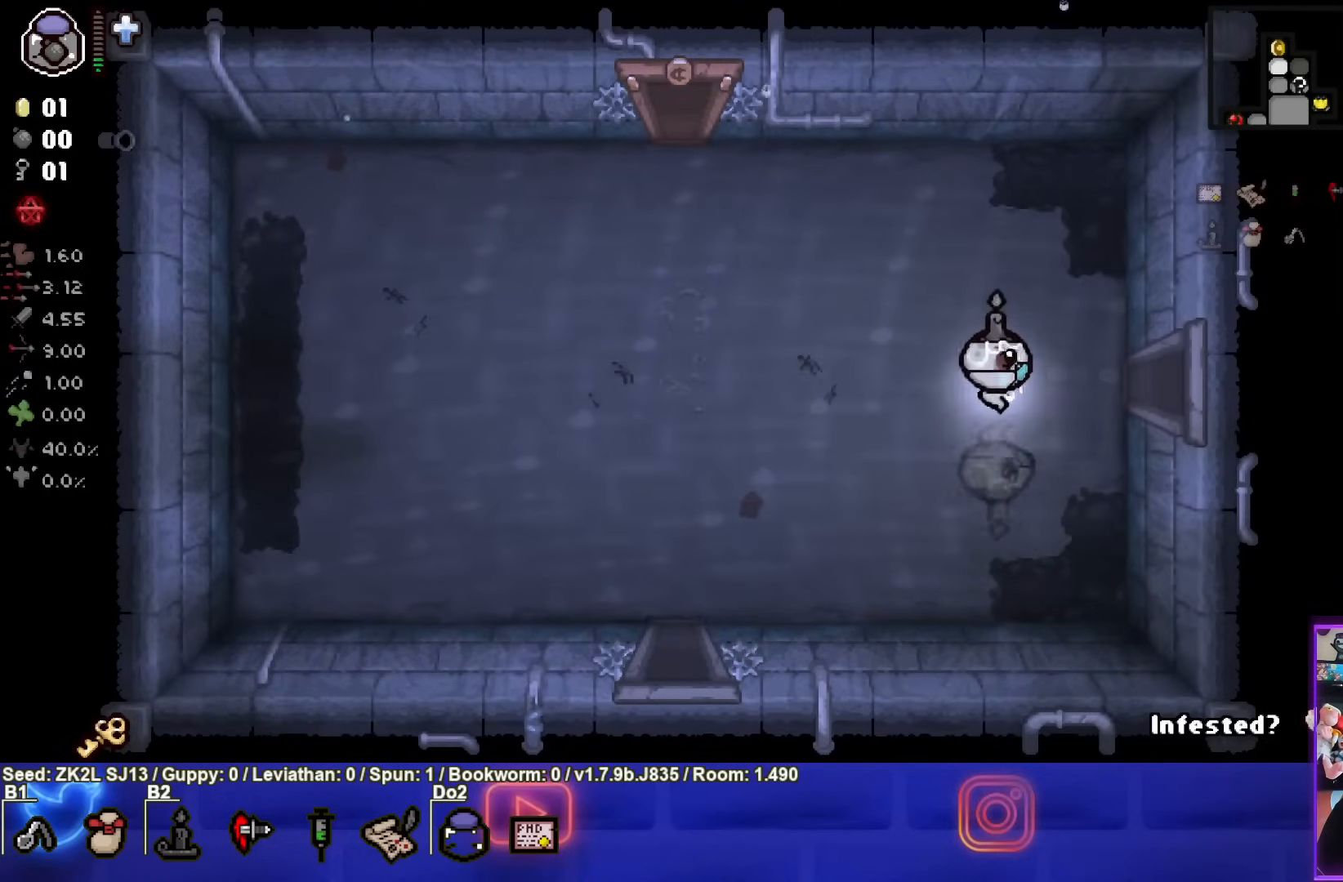
{"buttons": ["CIRCLE"], "left_stick": "right", "right_stick": "center", "events": [[483, "CIRCLE", "down"]]}
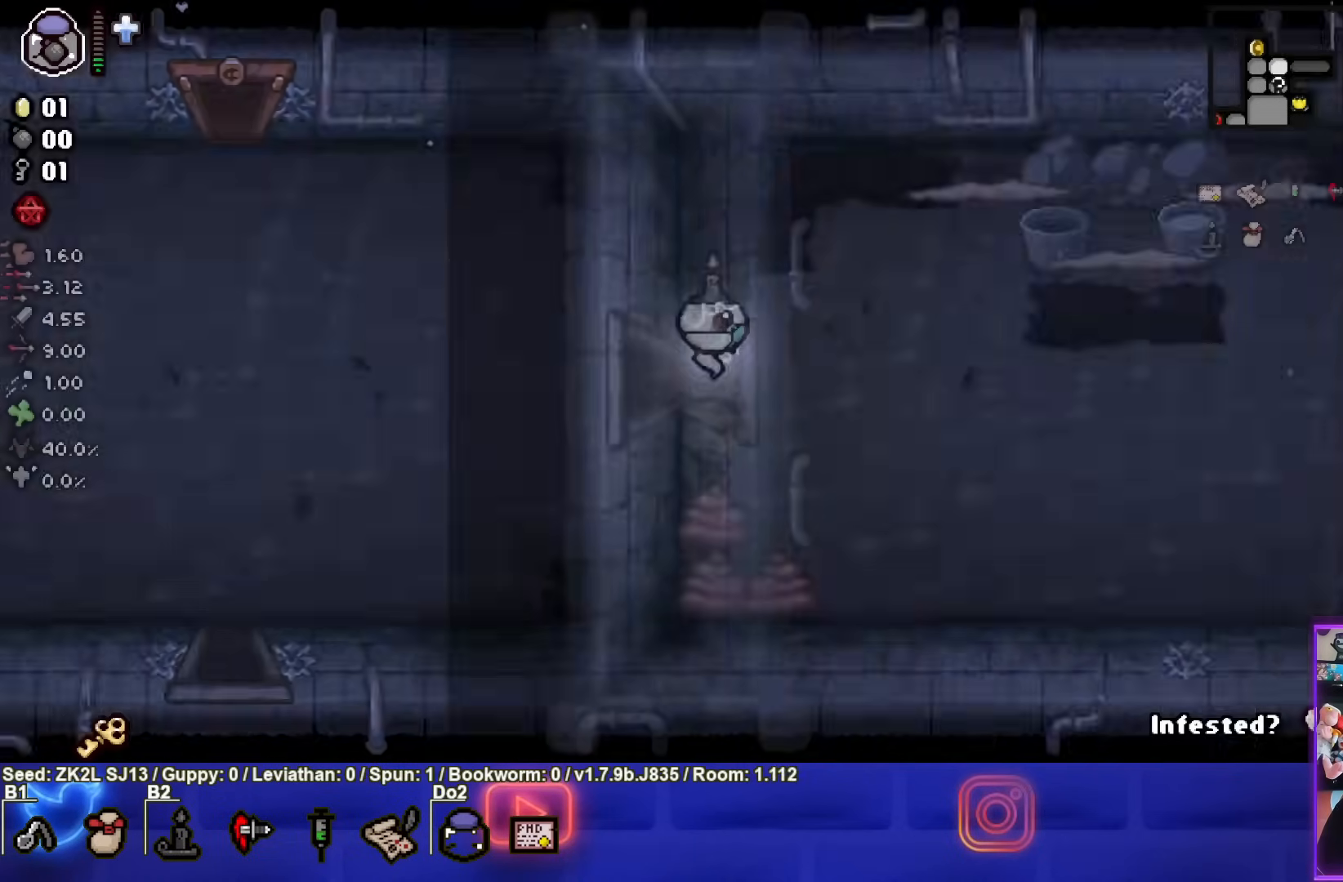
{"buttons": ["CIRCLE"], "left_stick": "up-right", "right_stick": "center", "events": [[67, "left_stick", "center"], [383, "left_stick", "up-right"]]}
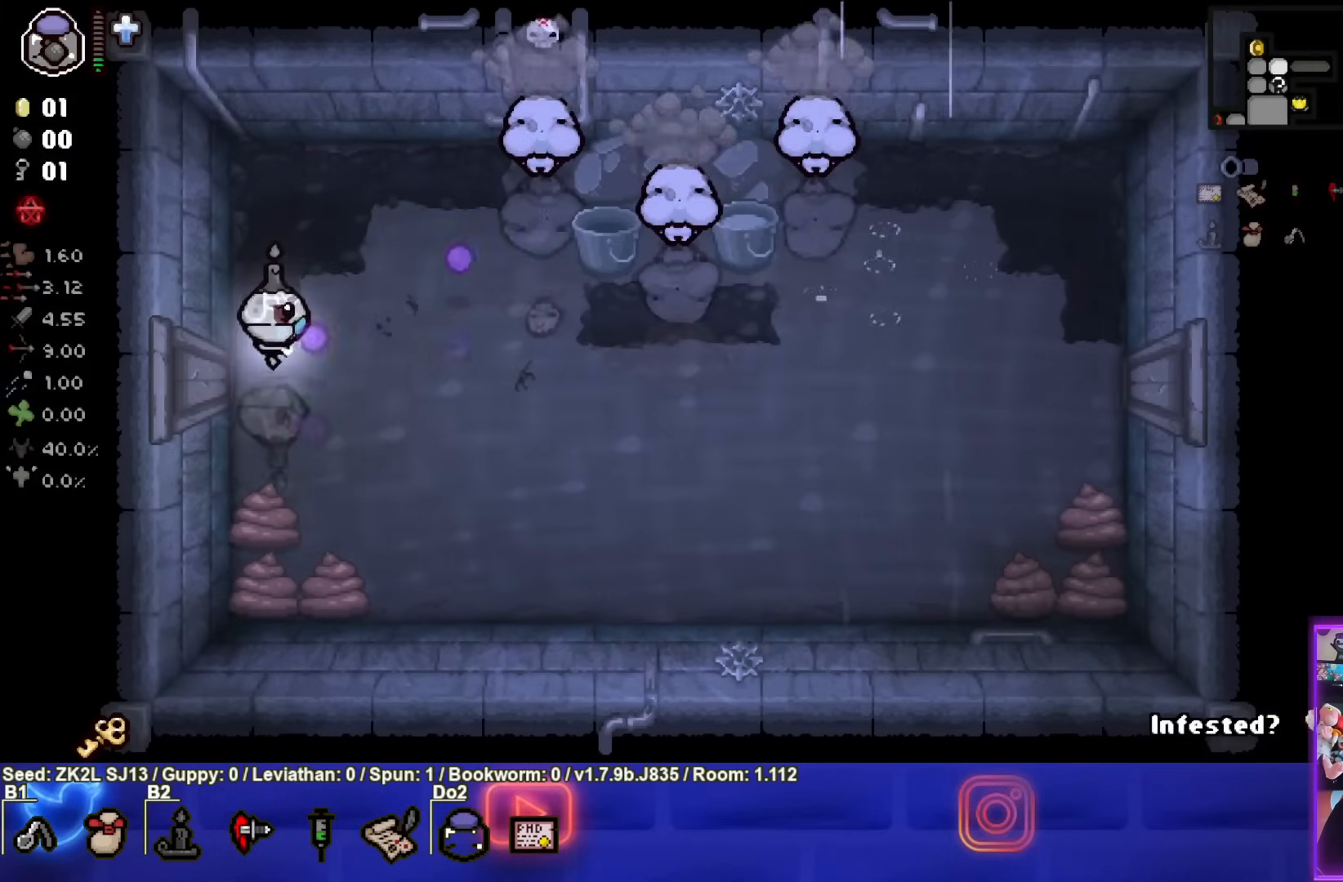
{"buttons": ["CIRCLE"], "left_stick": "down", "right_stick": "center", "events": [[300, "left_stick", "down"]]}
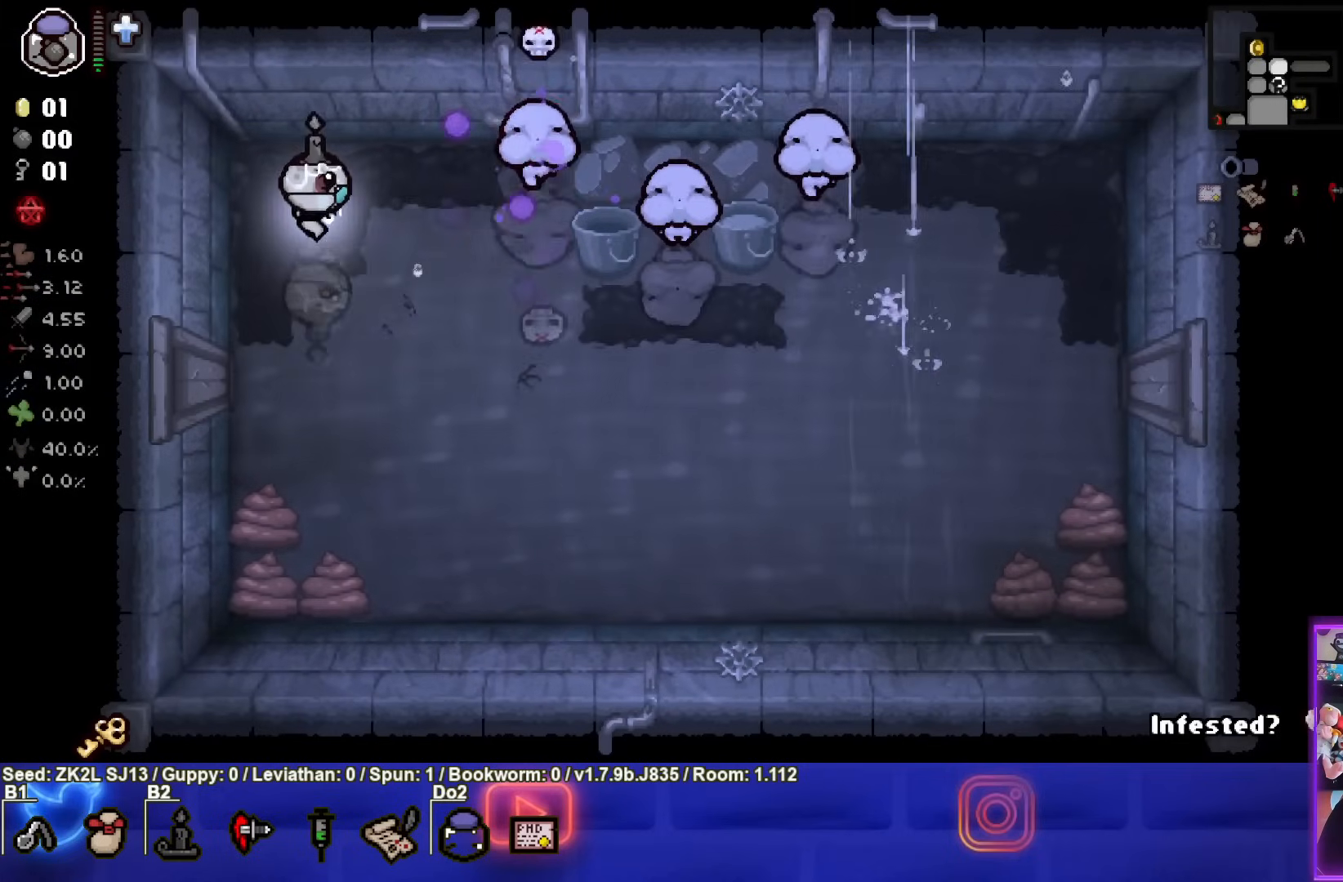
{"buttons": ["TRIANGLE"], "left_stick": "down-right", "right_stick": "center", "events": [[83, "TRIANGLE", "down"], [200, "CIRCLE", "up"], [200, "left_stick", "down-right"]]}
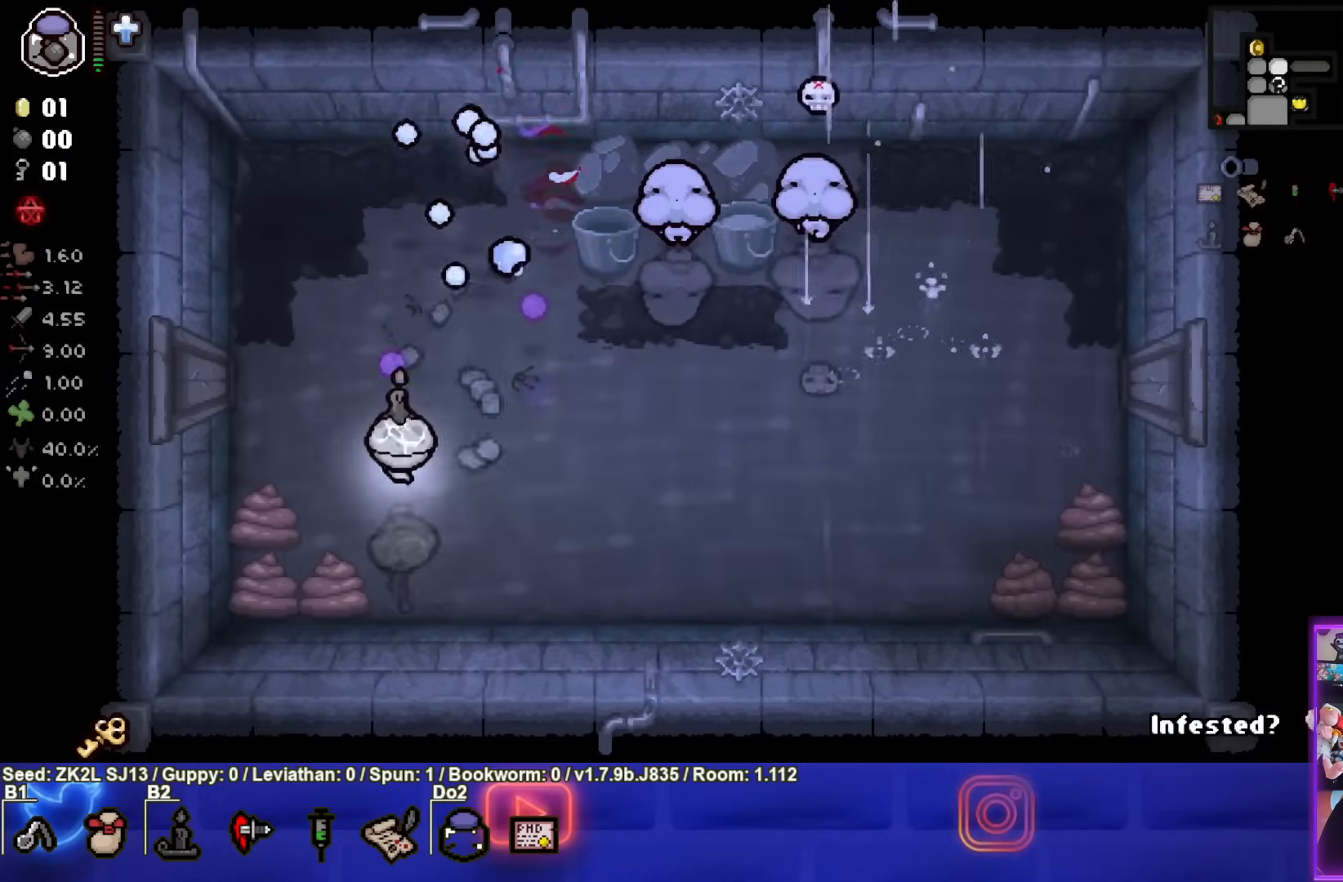
{"buttons": ["CIRCLE"], "left_stick": "down-right", "right_stick": "center", "events": [[317, "TRIANGLE", "up"], [450, "CIRCLE", "down"]]}
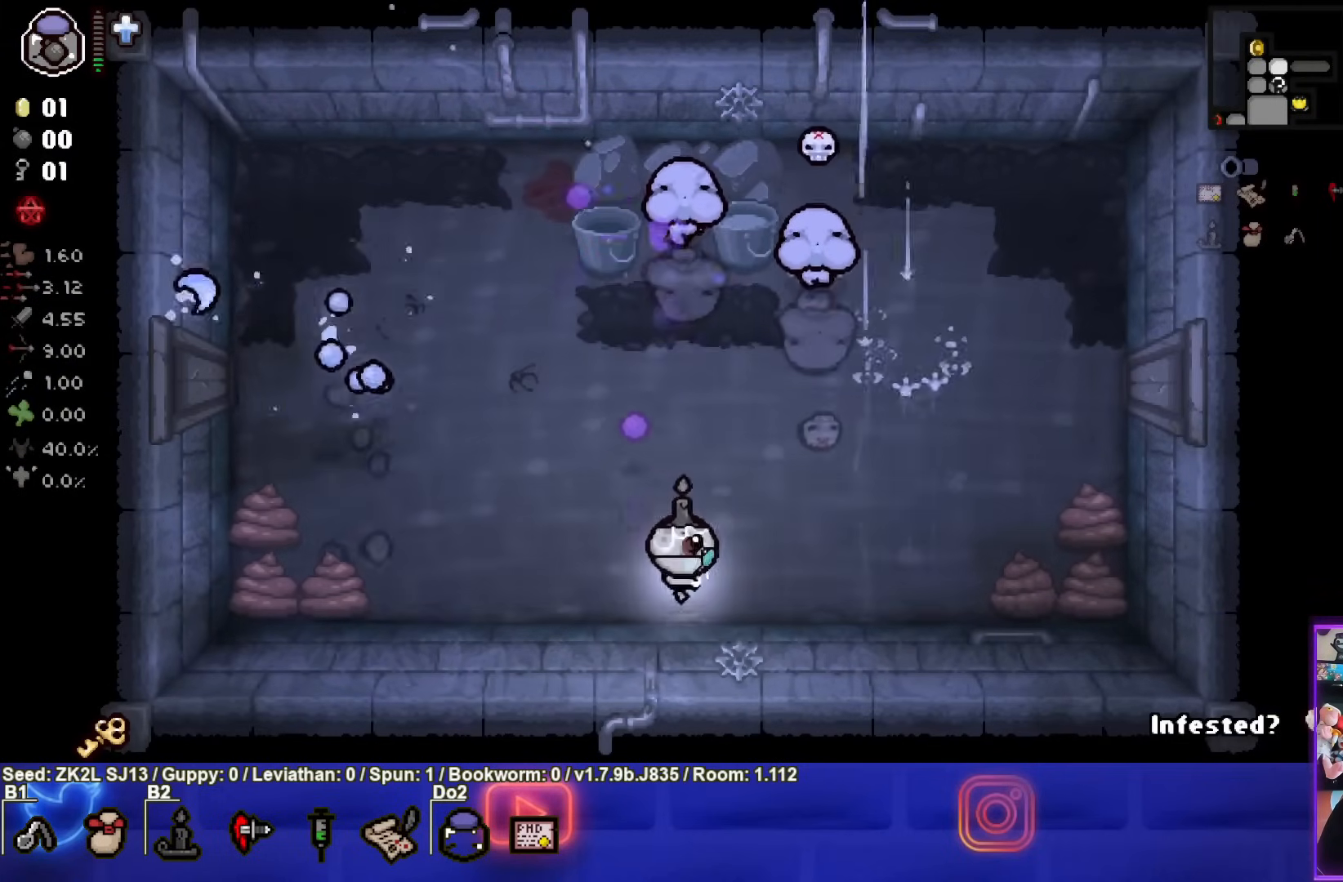
{"buttons": ["CIRCLE"], "left_stick": "up-left", "right_stick": "center", "events": [[17, "left_stick", "left"], [300, "left_stick", "up-left"]]}
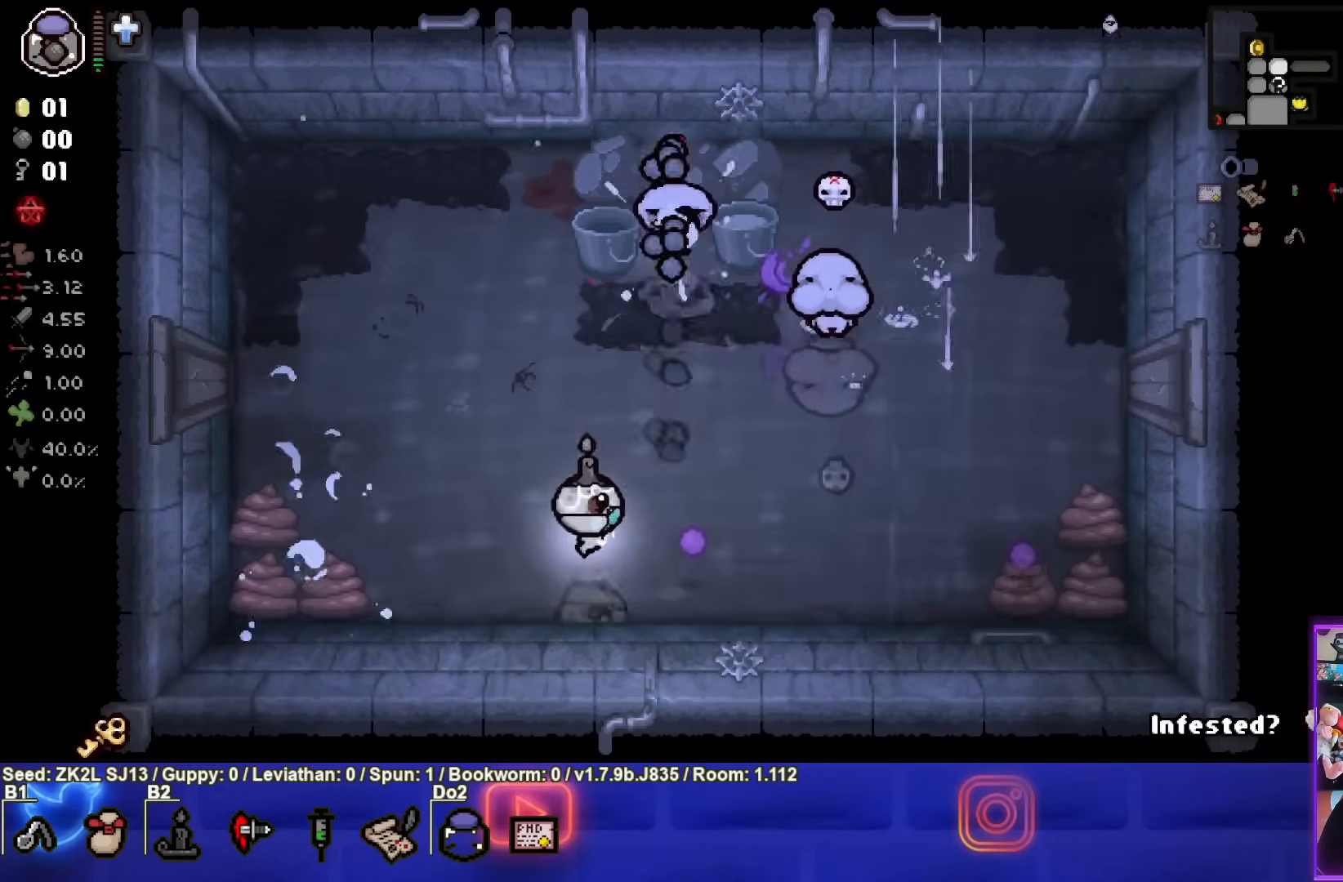
{"buttons": ["CIRCLE"], "left_stick": "center", "right_stick": "center", "events": [[67, "left_stick", "left"], [367, "CIRCLE", "up"], [400, "CIRCLE", "down"], [417, "left_stick", "center"]]}
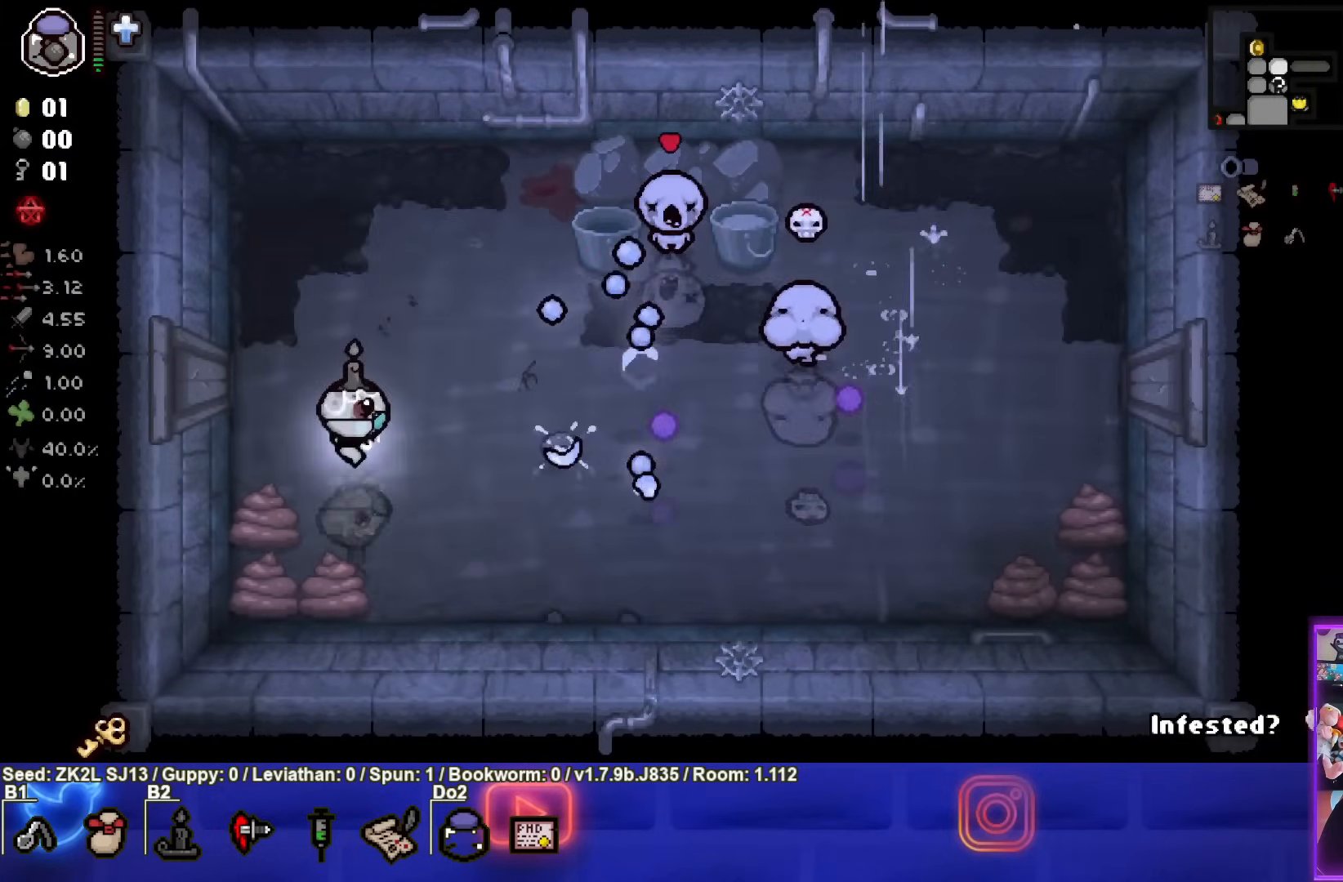
{"buttons": ["CIRCLE"], "left_stick": "center", "right_stick": "center", "events": []}
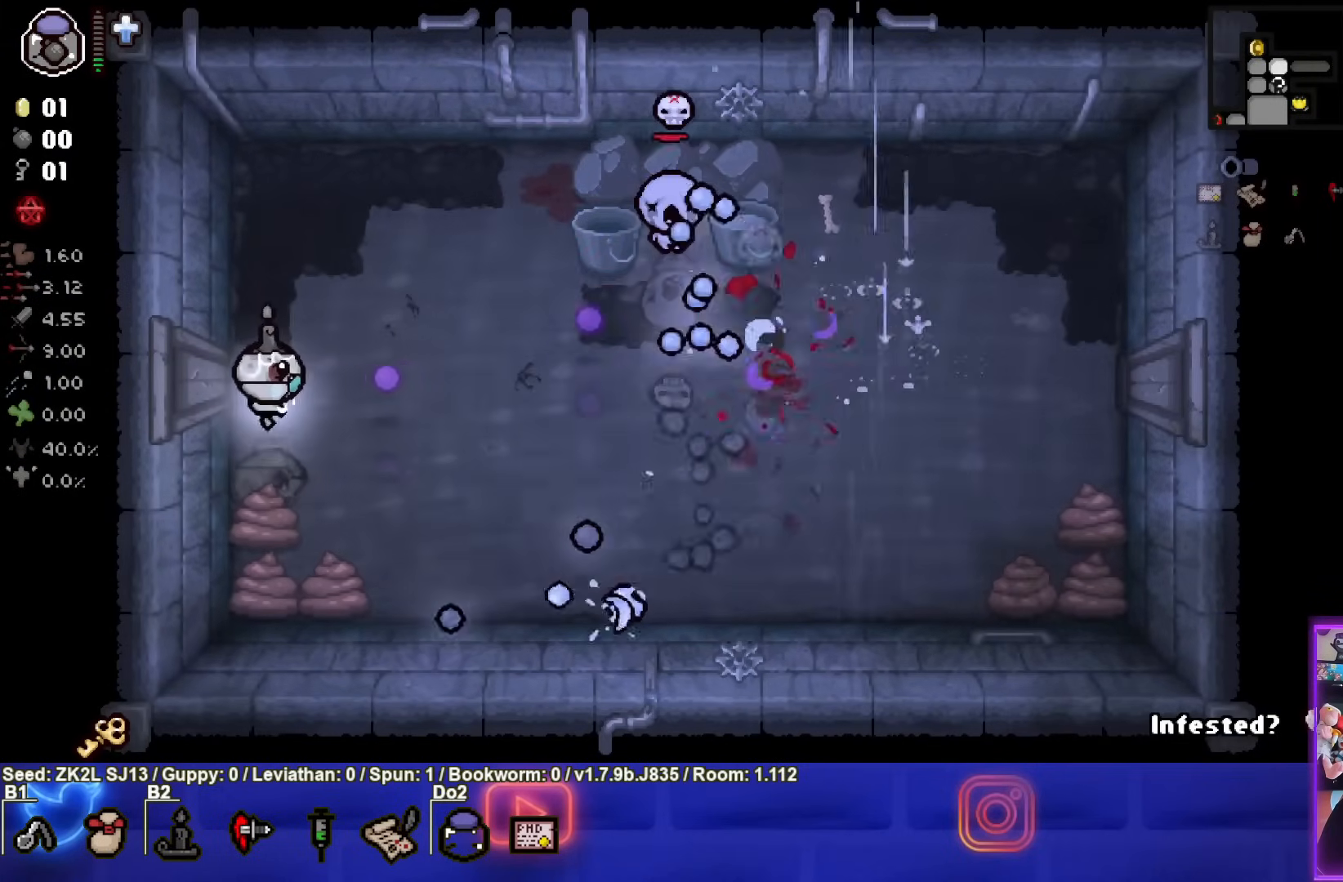
{"buttons": ["CIRCLE"], "left_stick": "up", "right_stick": "center", "events": [[133, "left_stick", "up"], [200, "CIRCLE", "up"], [283, "CIRCLE", "down"]]}
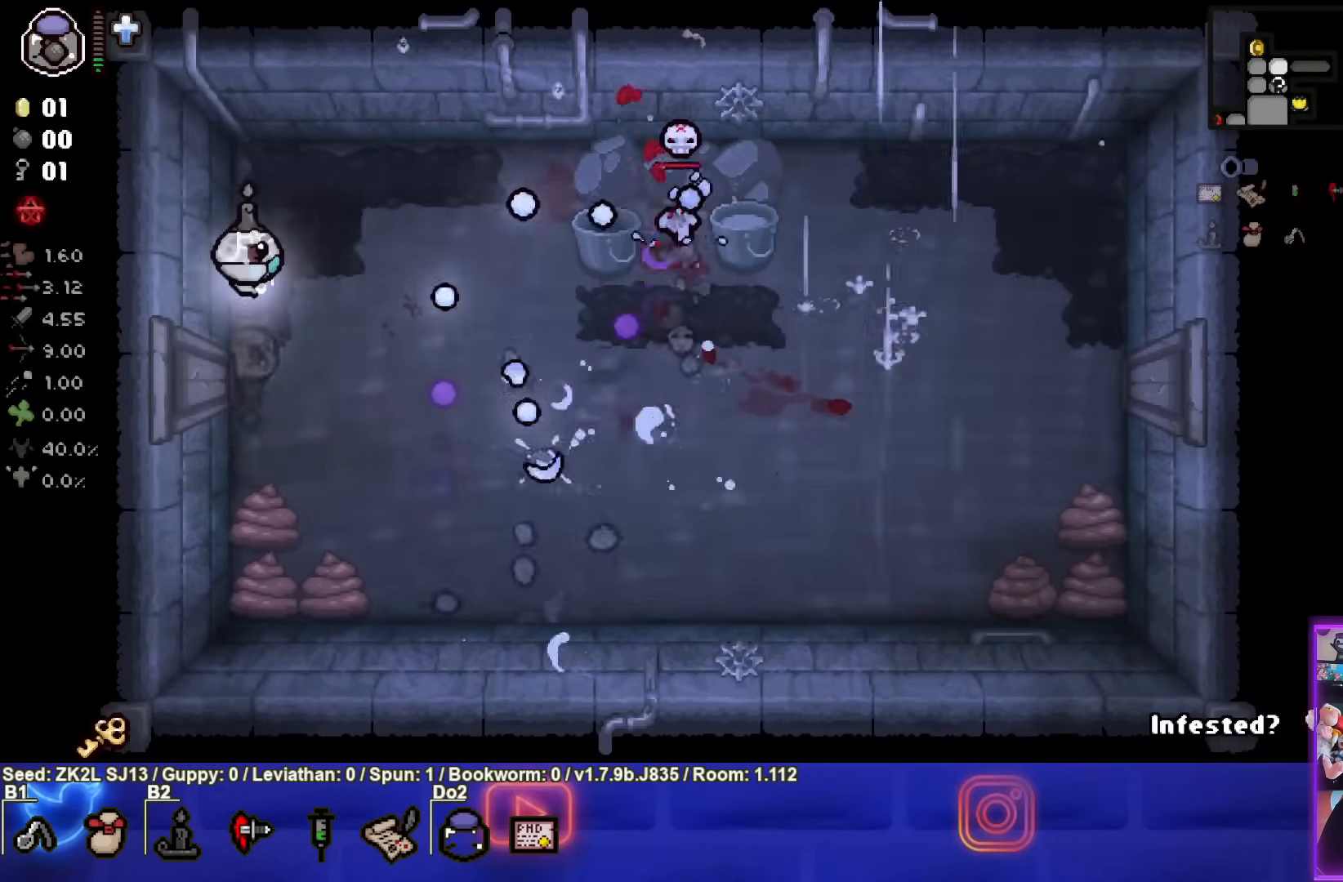
{"buttons": ["CIRCLE"], "left_stick": "down-left", "right_stick": "center", "events": [[133, "left_stick", "up-left"], [283, "left_stick", "right"], [417, "left_stick", "up-left"], [500, "left_stick", "down-left"]]}
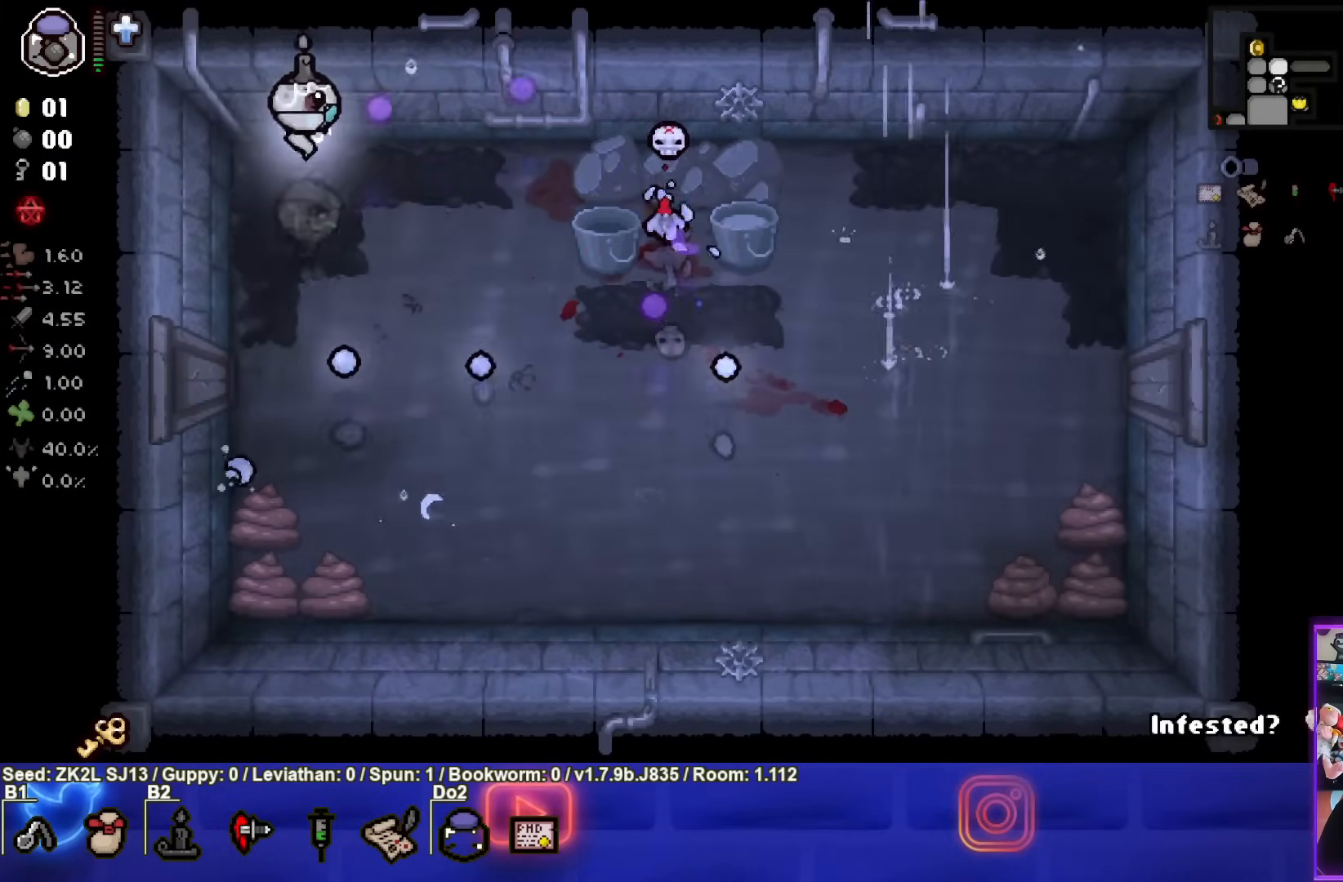
{"buttons": ["CIRCLE"], "left_stick": "center", "right_stick": "center", "events": [[117, "left_stick", "center"], [233, "left_stick", "up-right"], [300, "left_stick", "down-left"], [467, "left_stick", "center"]]}